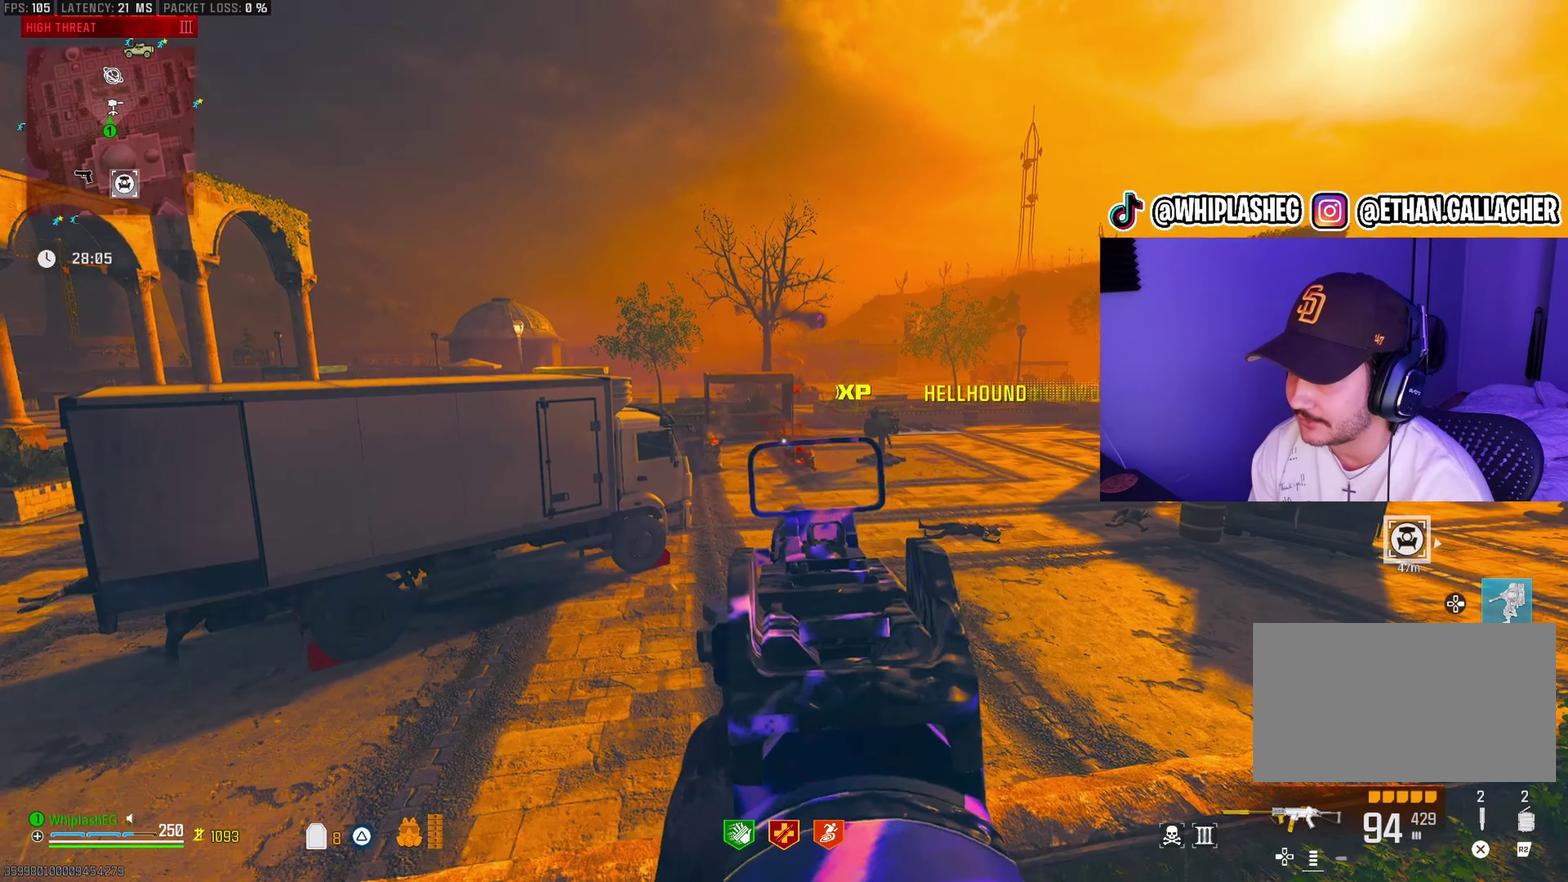
Gameplay with a controller (PlayStation layout); each line is a JSON object with the inputs held at the frame after it (dt_ms = milliseconds from this image to that frame). "events" lists button and stick changes between this image and that frame as [ms after this image, input, new state], when the widget could be followed in between.
{"dt_ms": 400, "buttons": ["L3"], "left_stick": "up", "right_stick": "center"}
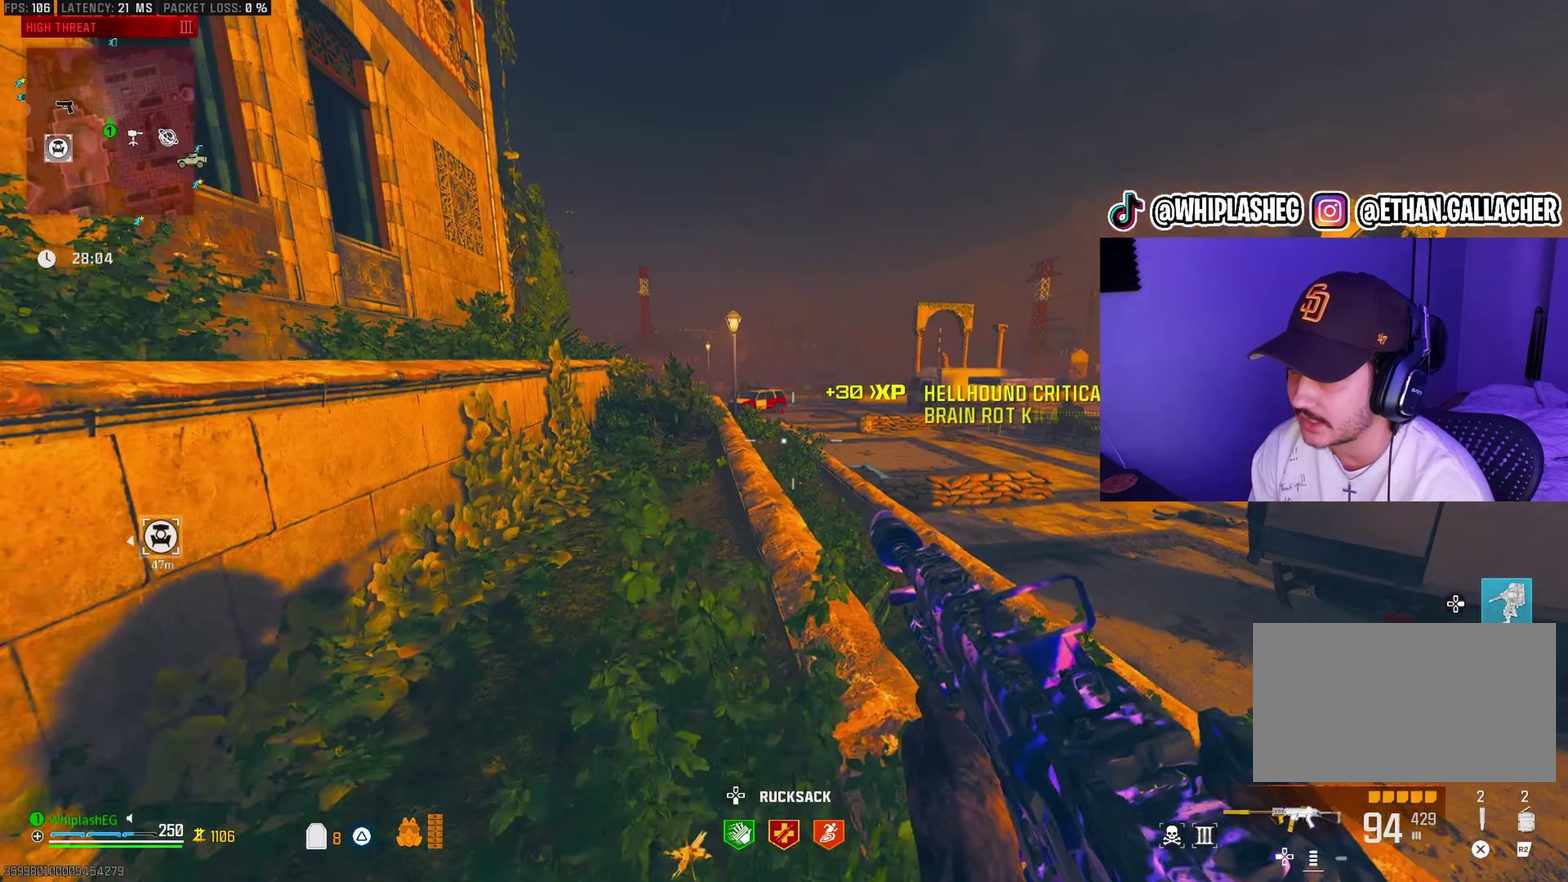
{"dt_ms": 600, "buttons": [], "left_stick": "up-right", "right_stick": "center"}
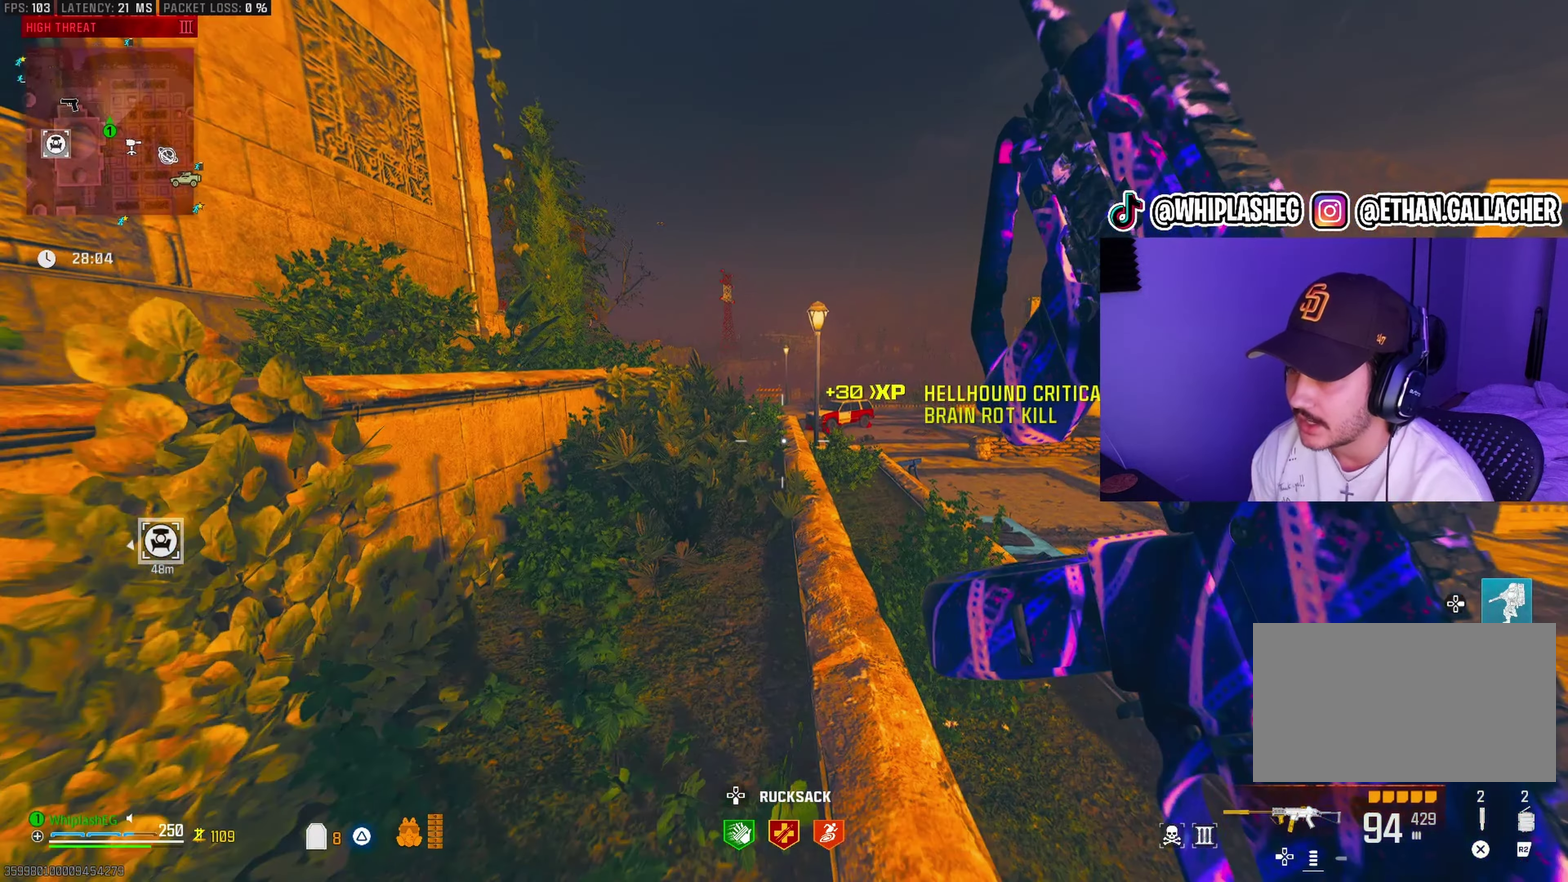
{"dt_ms": 500, "buttons": [], "left_stick": "up", "right_stick": "center", "events": [[100, "left_stick", "up"], [350, "left_stick", "center"], [500, "left_stick", "up"]]}
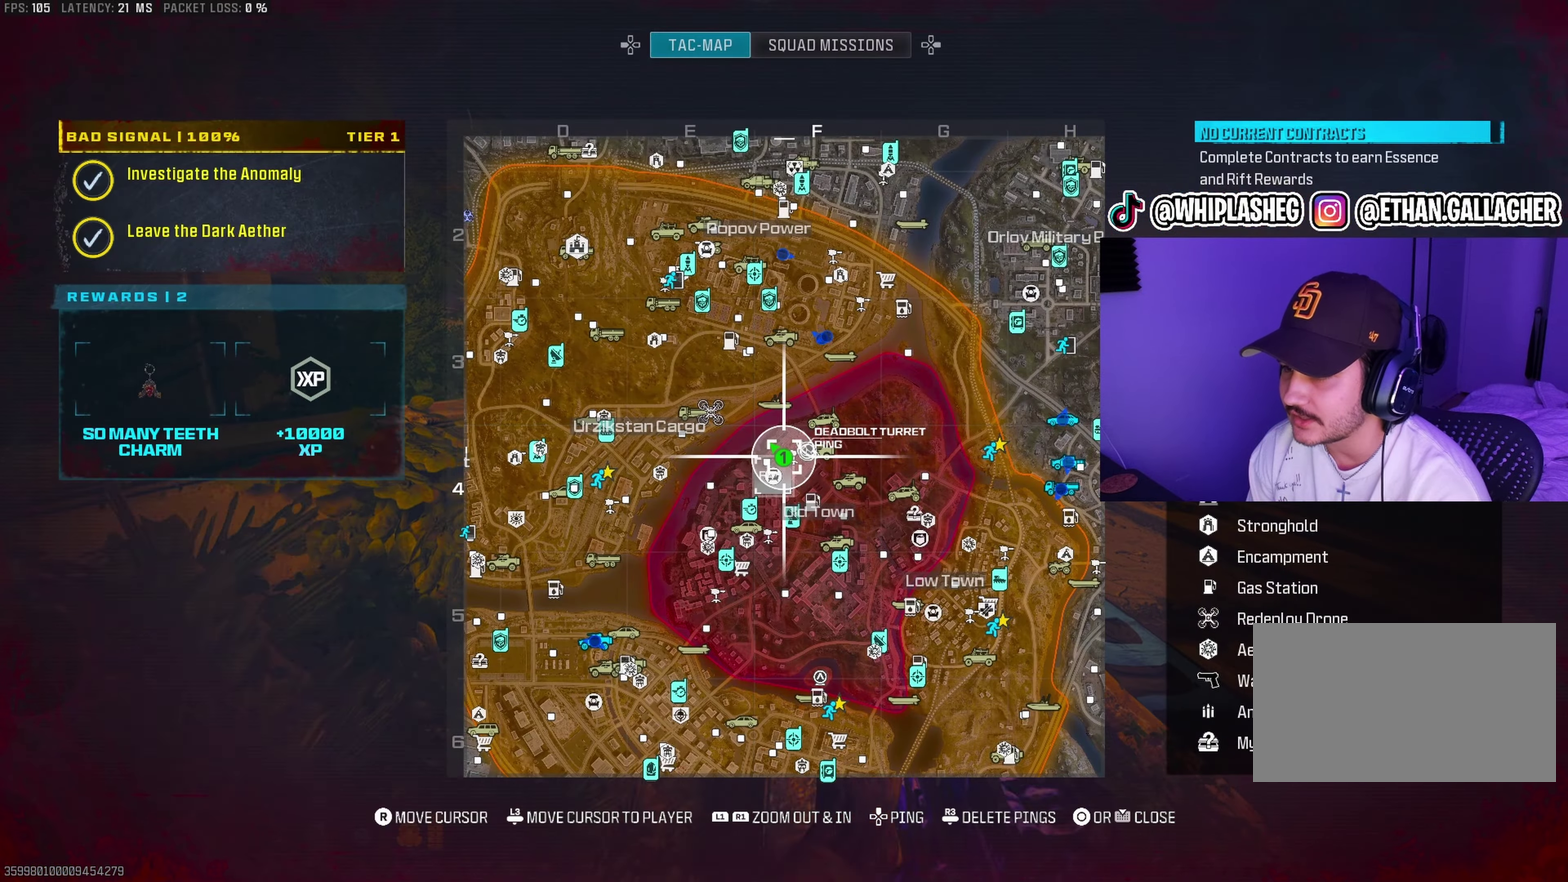
{"dt_ms": 500, "buttons": ["R1"], "left_stick": "center", "right_stick": "center", "events": [[233, "right_stick", "down"], [300, "R1", "down"], [317, "left_stick", "center"], [383, "right_stick", "center"]]}
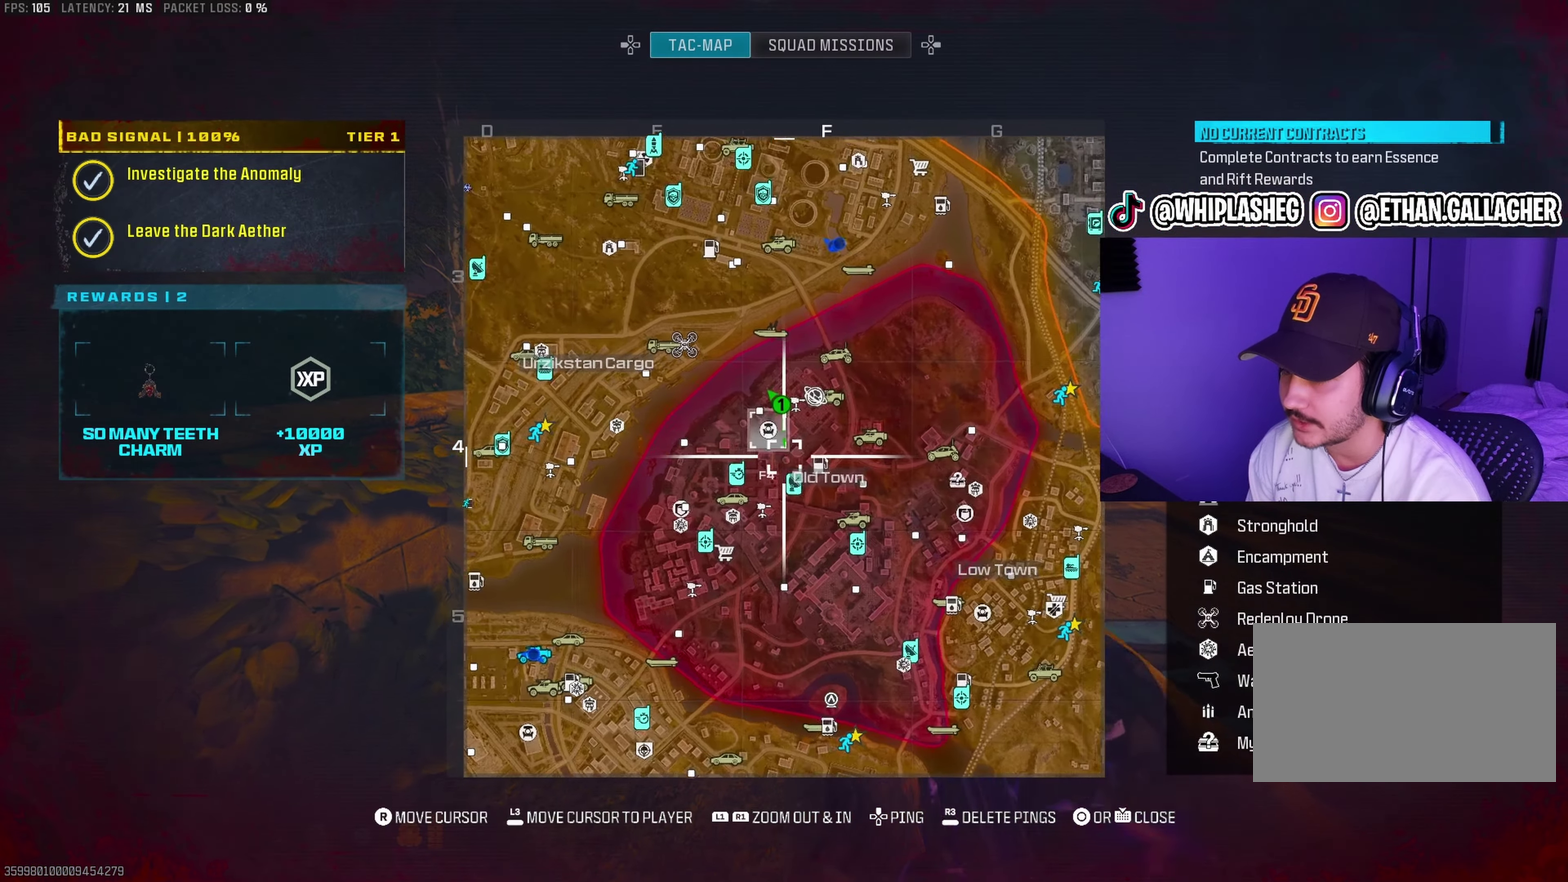
{"dt_ms": 500, "buttons": [], "left_stick": "center", "right_stick": "center", "events": [[83, "R1", "up"], [283, "right_stick", "down-left"], [433, "right_stick", "center"]]}
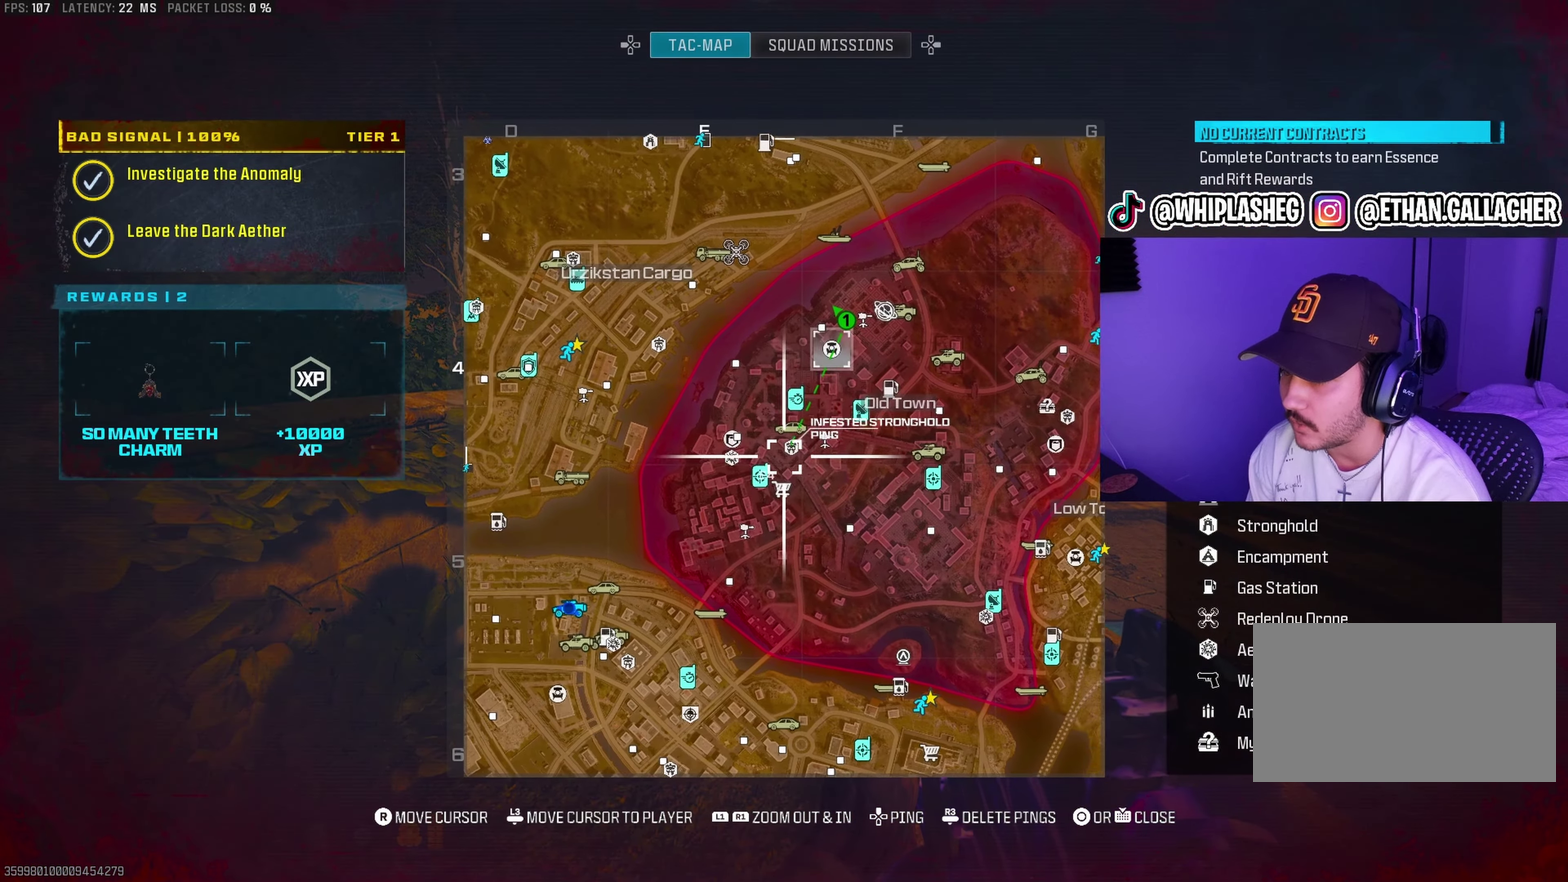
{"dt_ms": 500, "buttons": ["DPAD_UP"], "left_stick": "center", "right_stick": "center", "events": [[33, "right_stick", "left"], [117, "right_stick", "center"], [467, "DPAD_UP", "down"]]}
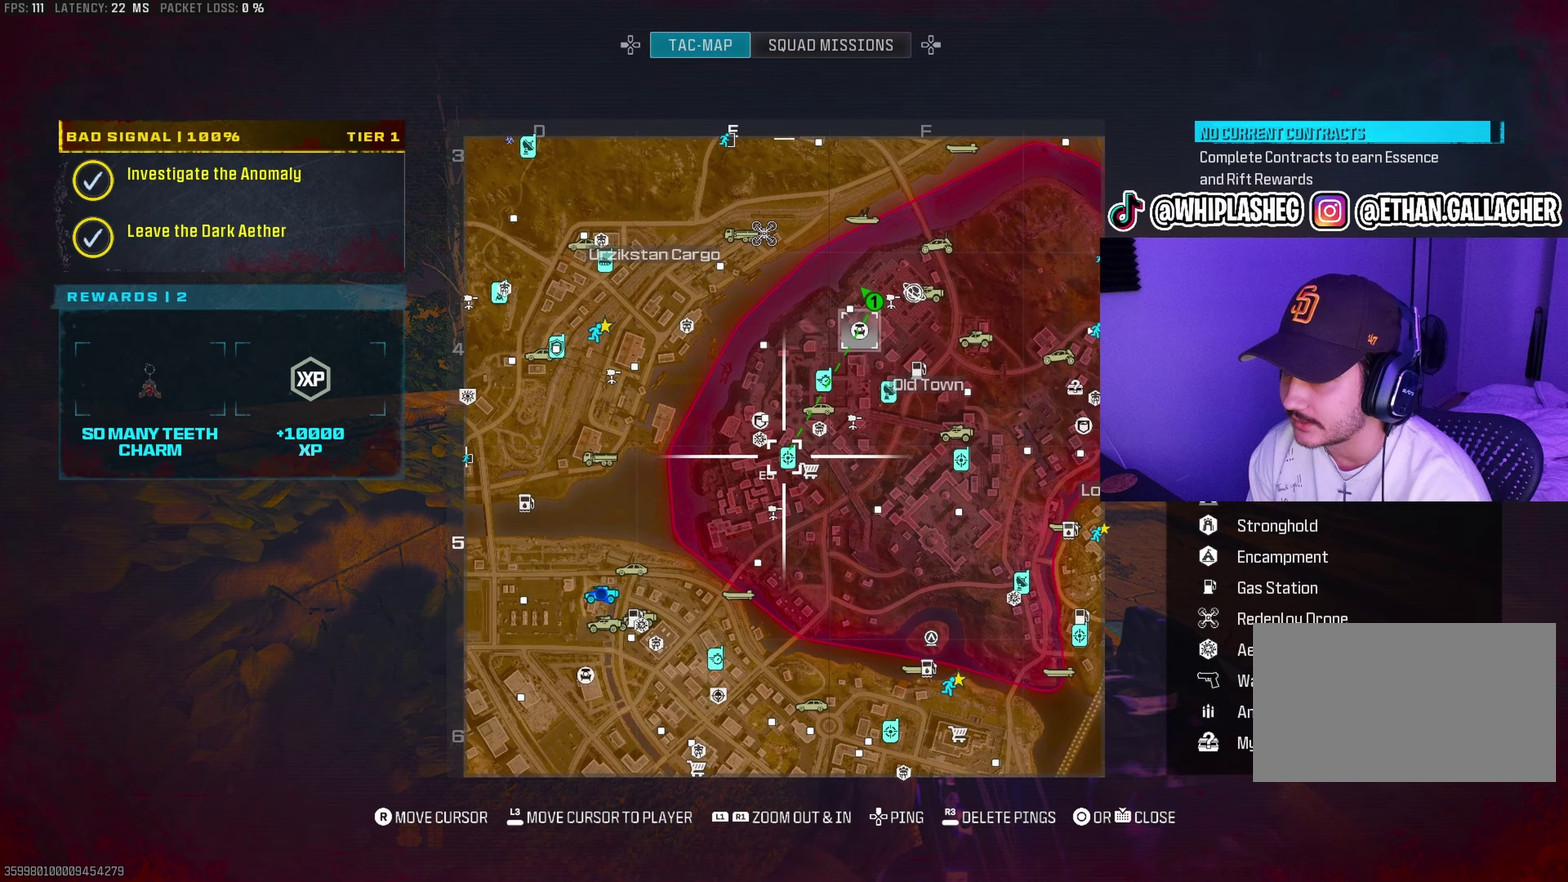
{"dt_ms": 500, "buttons": [], "left_stick": "up-right", "right_stick": "center", "events": [[33, "DPAD_UP", "up"], [283, "TOUCHPAD", "down"], [367, "left_stick", "up-right"], [383, "TOUCHPAD", "up"]]}
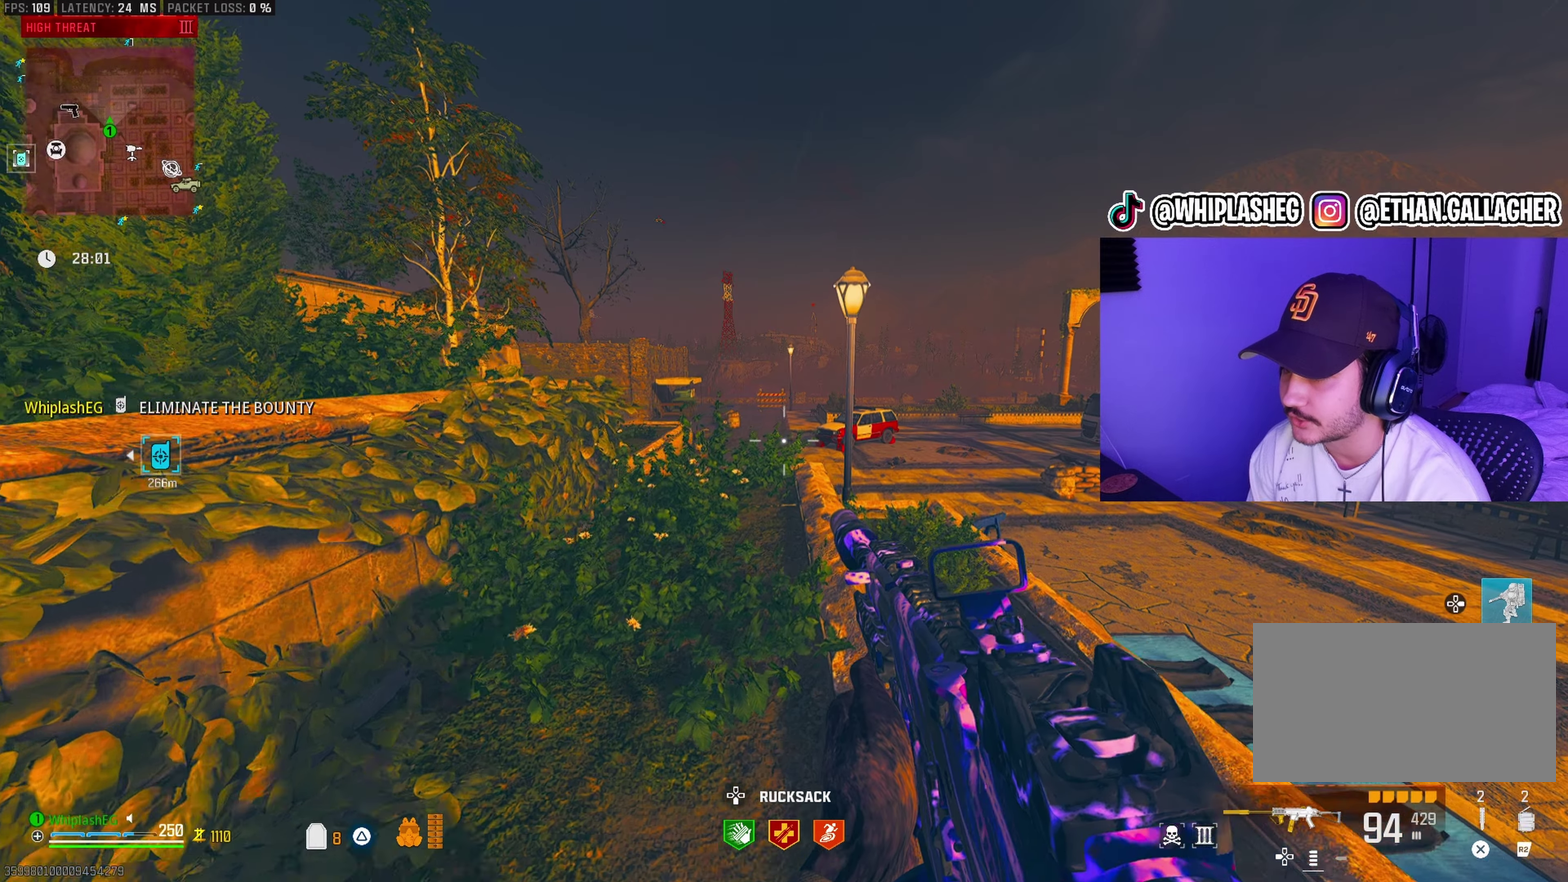
{"dt_ms": 500, "buttons": [], "left_stick": "up-right", "right_stick": "left", "events": [[217, "right_stick", "left"], [400, "right_stick", "center"], [450, "right_stick", "left"]]}
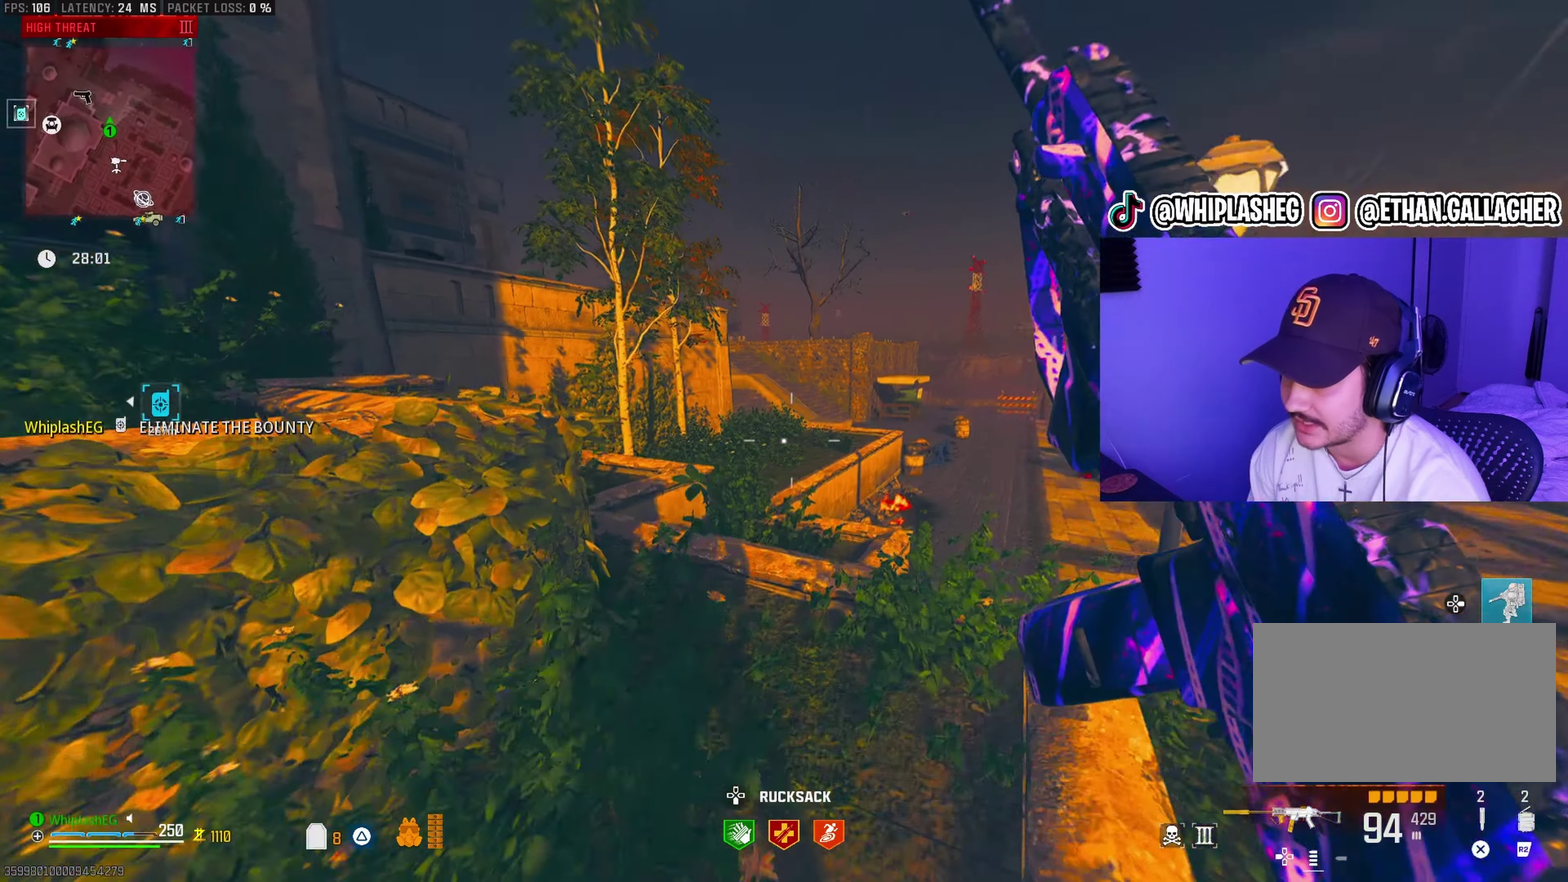
{"dt_ms": 500, "buttons": ["L2"], "left_stick": "up-right", "right_stick": "center", "events": [[33, "left_stick", "up"], [117, "right_stick", "center"], [300, "left_stick", "up-right"], [300, "right_stick", "right"], [367, "left_stick", "up"], [417, "L2", "down"], [467, "left_stick", "up-right"], [500, "right_stick", "center"]]}
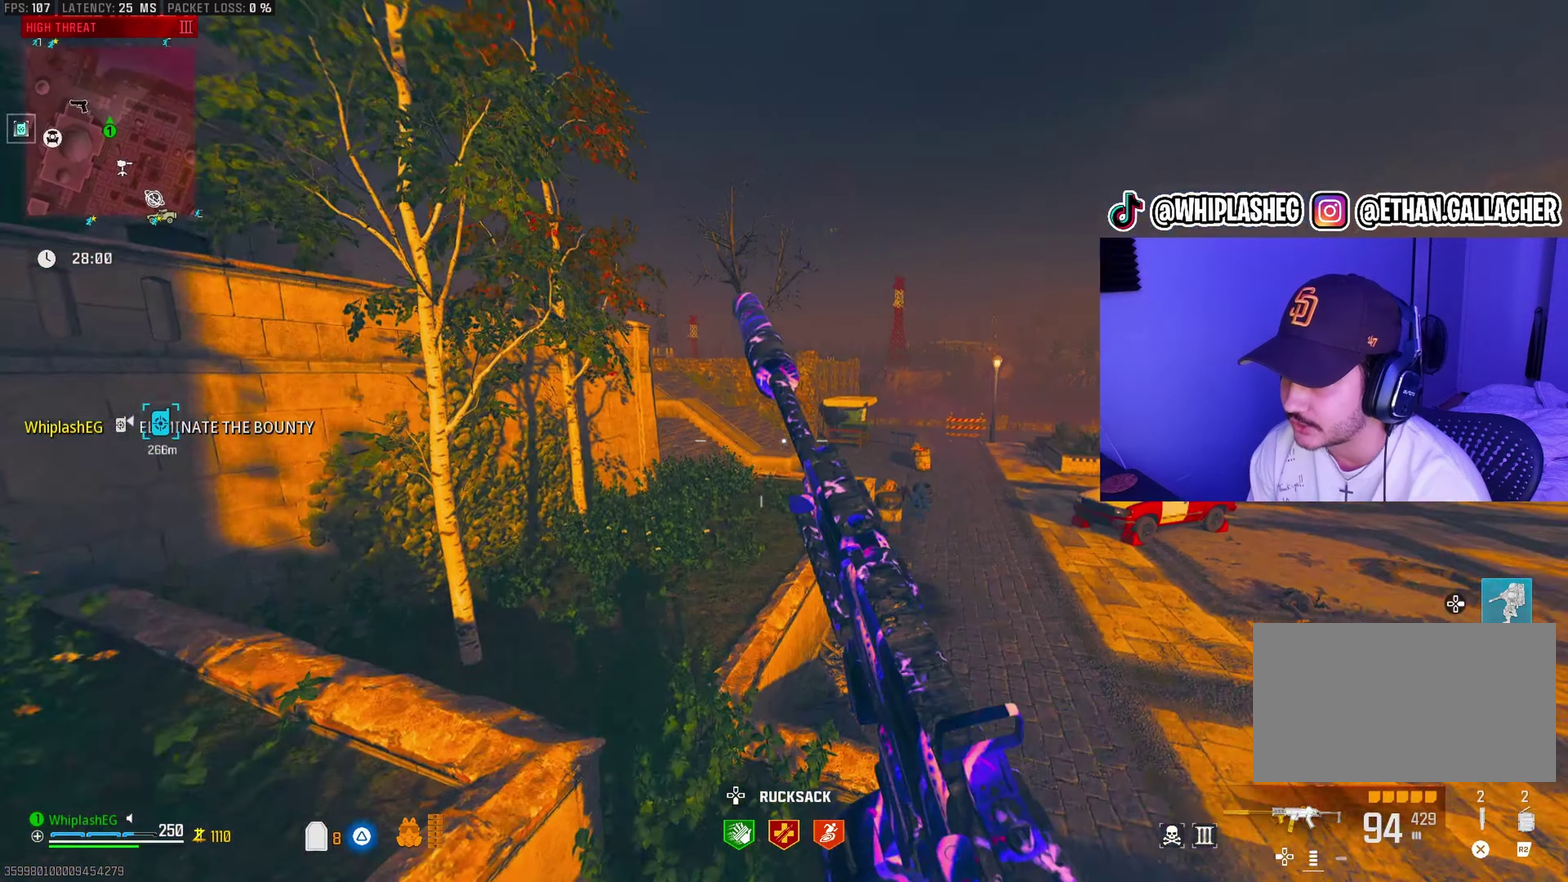
{"dt_ms": 500, "buttons": [], "left_stick": "up-right", "right_stick": "center", "events": [[17, "L2", "up"]]}
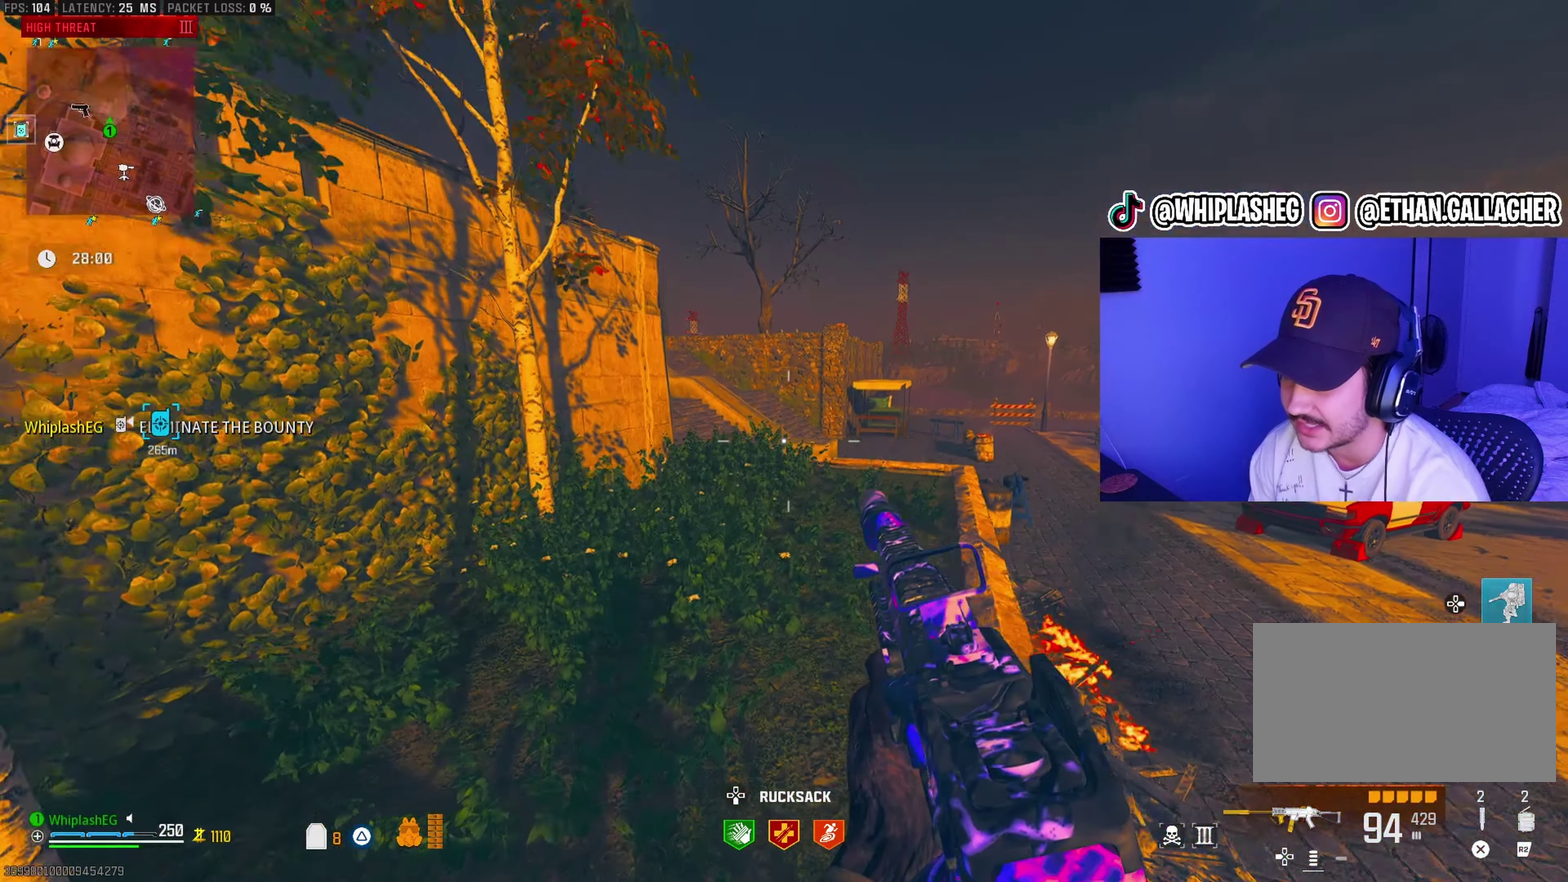
{"dt_ms": 500, "buttons": [], "left_stick": "up-right", "right_stick": "center", "events": [[283, "left_stick", "center"], [400, "left_stick", "up-right"]]}
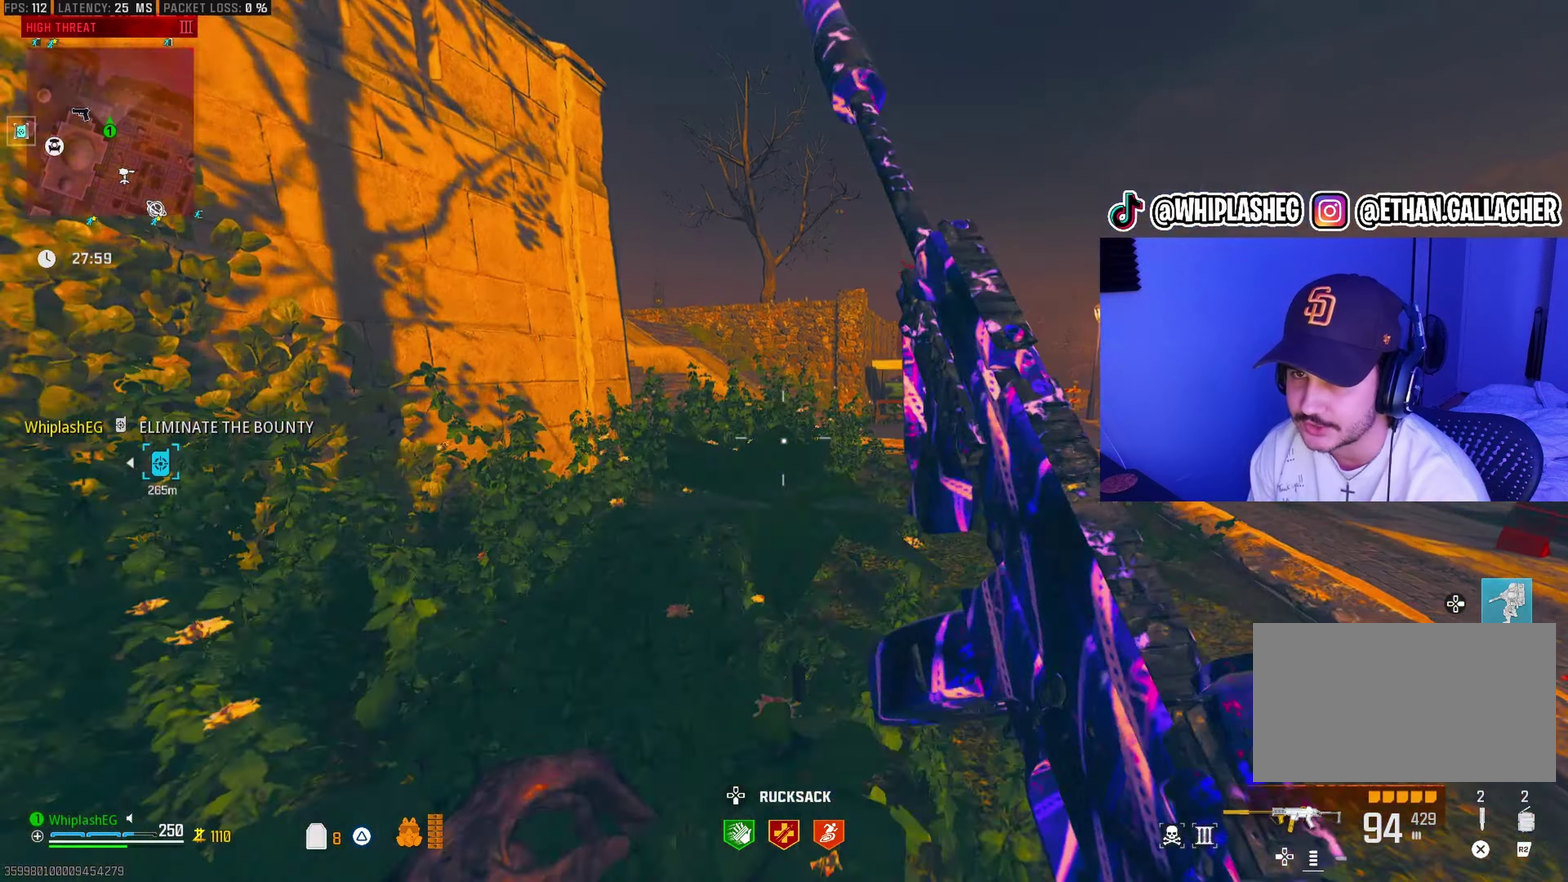
{"dt_ms": 400, "buttons": [], "left_stick": "up-right", "right_stick": "center", "events": [[200, "right_stick", "left"], [333, "right_stick", "center"]]}
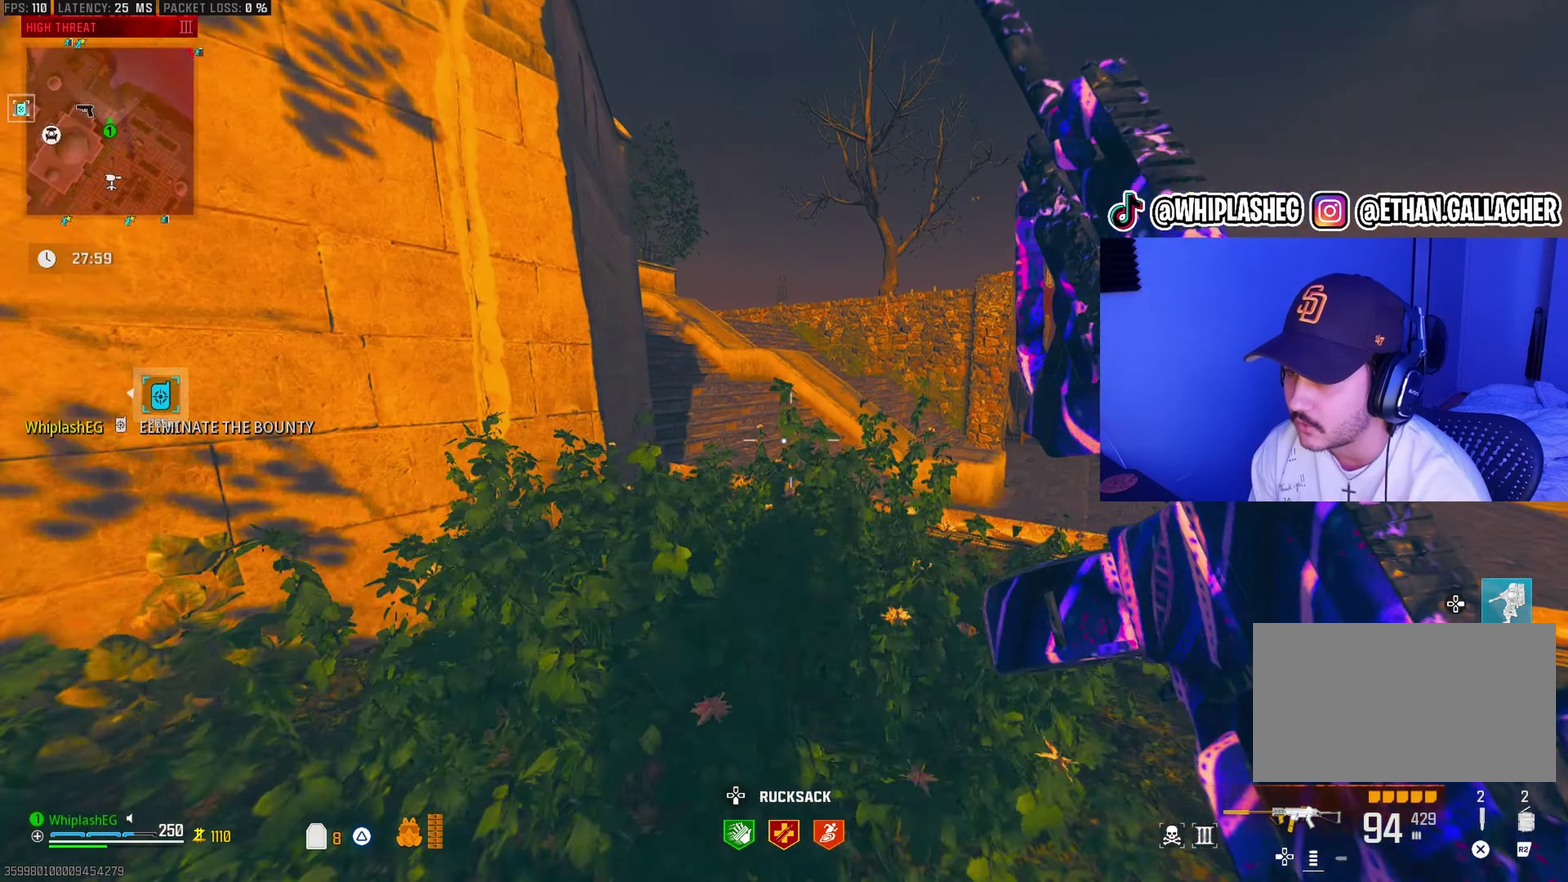
{"dt_ms": 600, "buttons": [], "left_stick": "up-right", "right_stick": "center", "events": [[17, "left_stick", "up"], [17, "right_stick", "left"], [150, "right_stick", "center"], [233, "left_stick", "center"], [367, "SQUARE", "down"], [400, "left_stick", "up-right"], [450, "SQUARE", "up"]]}
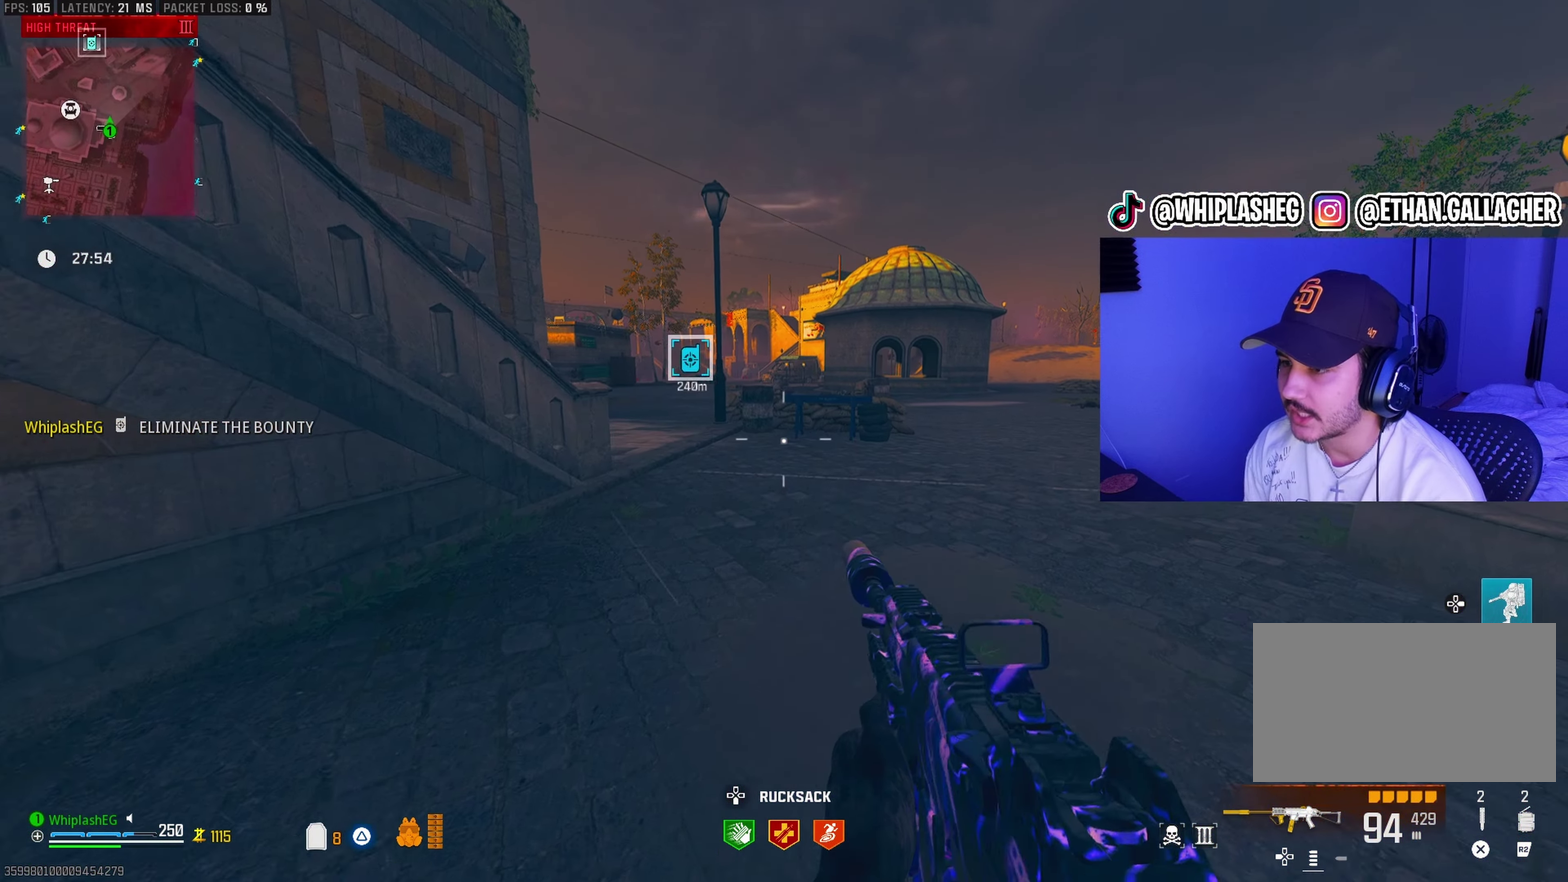
{"dt_ms": 300, "buttons": [], "left_stick": "up", "right_stick": "center", "events": [[133, "left_stick", "up"], [200, "right_stick", "left"], [250, "right_stick", "center"]]}
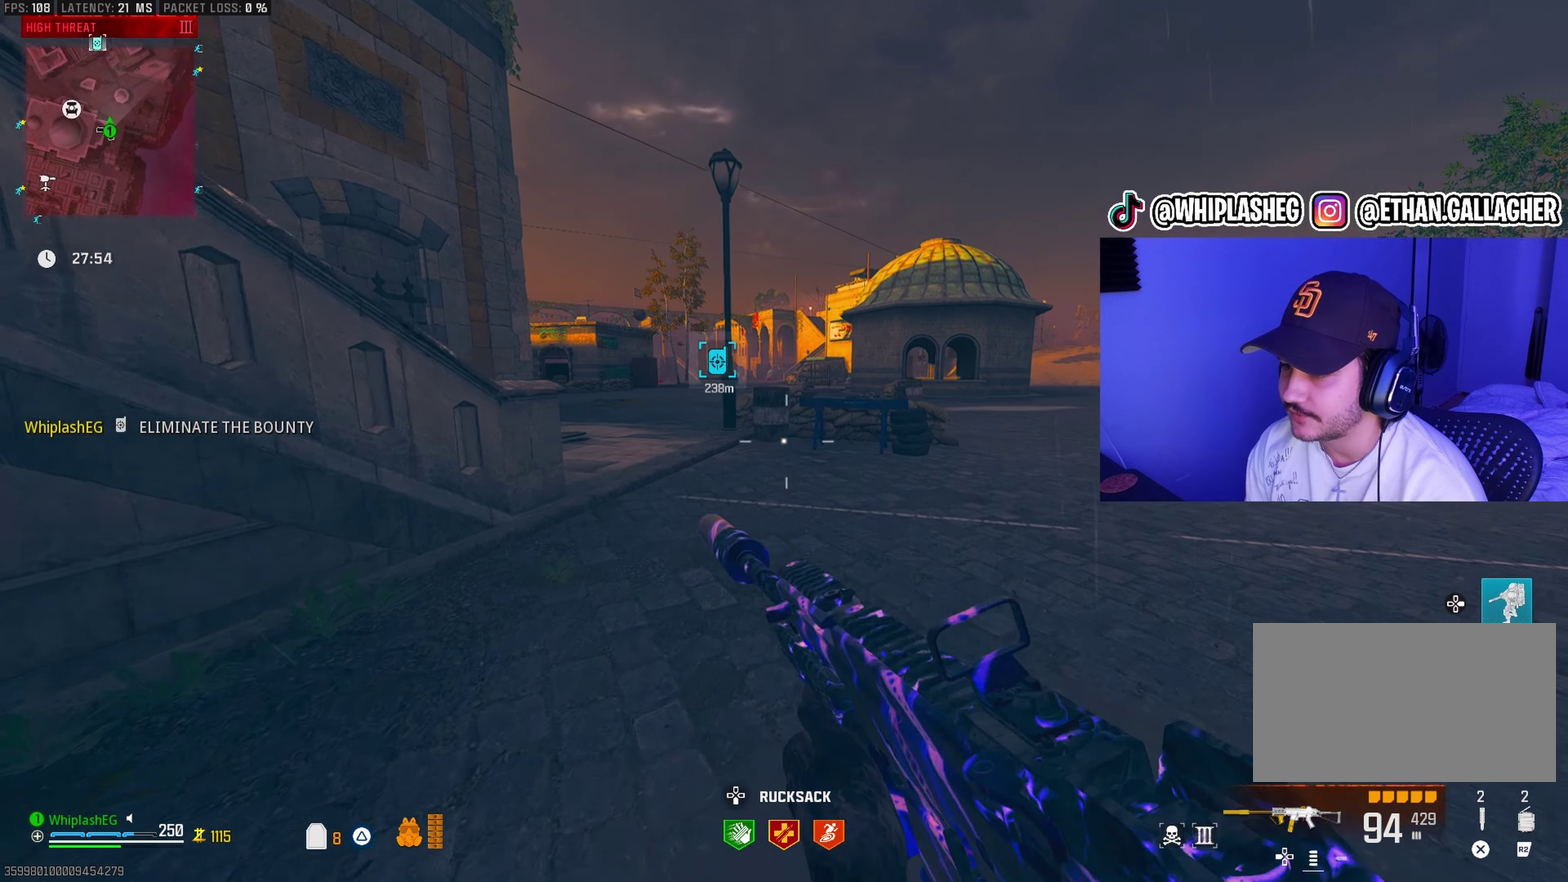
{"dt_ms": 700, "buttons": [], "left_stick": "up", "right_stick": "center", "events": [[150, "SQUARE", "down"], [233, "SQUARE", "up"], [450, "right_stick", "left"], [550, "right_stick", "center"]]}
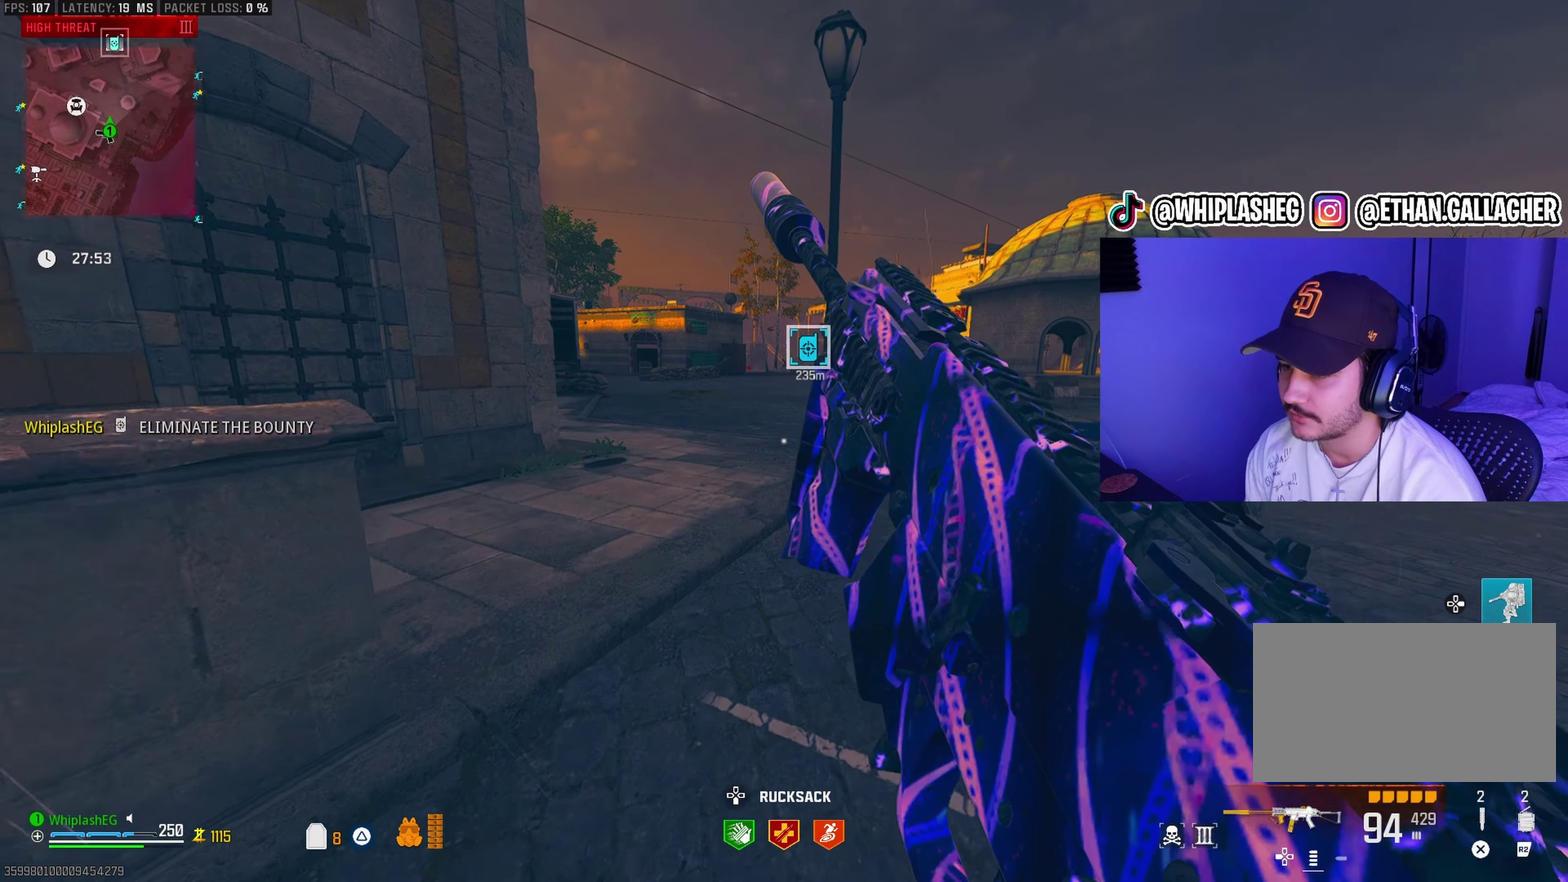
{"dt_ms": 300, "buttons": [], "left_stick": "up", "right_stick": "center", "events": []}
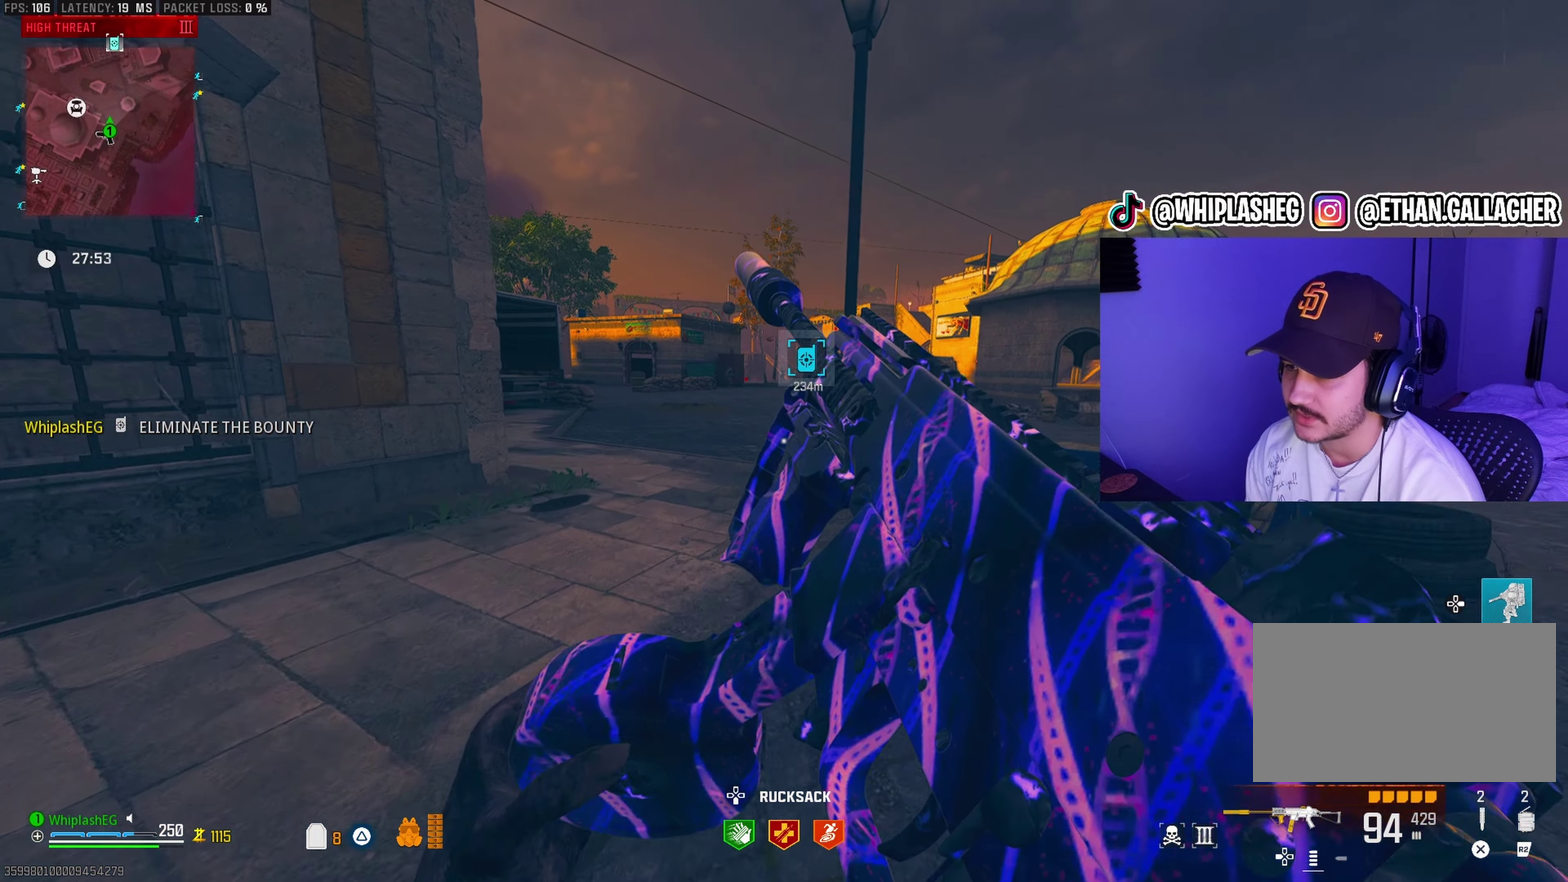
{"dt_ms": 700, "buttons": [], "left_stick": "up", "right_stick": "center", "events": [[350, "left_stick", "up-right"], [550, "left_stick", "up"]]}
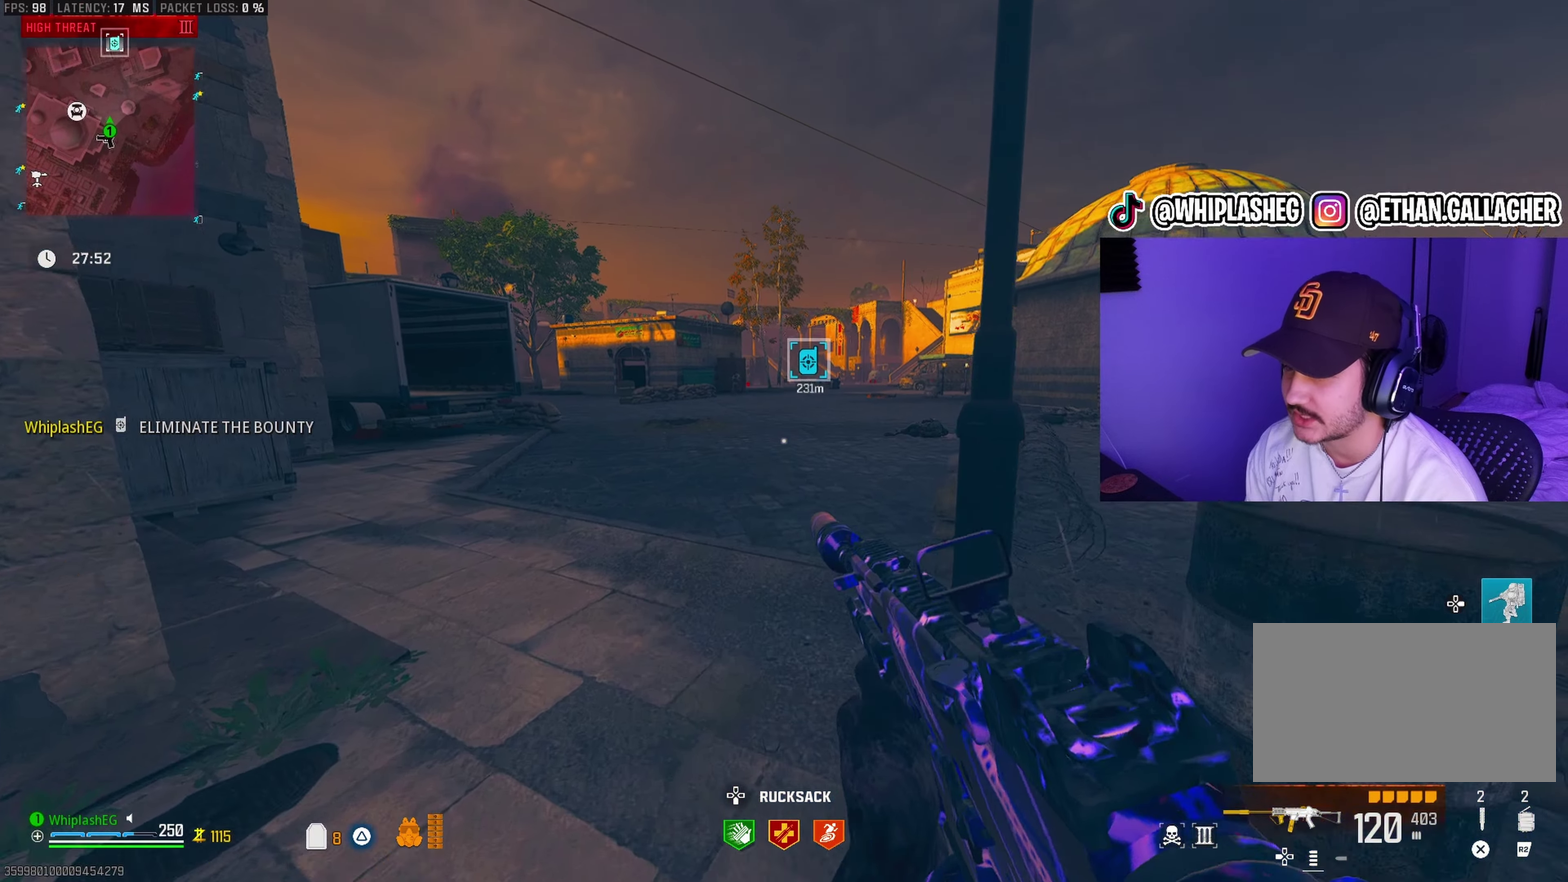
{"dt_ms": 300, "buttons": ["L3"], "left_stick": "up", "right_stick": "center"}
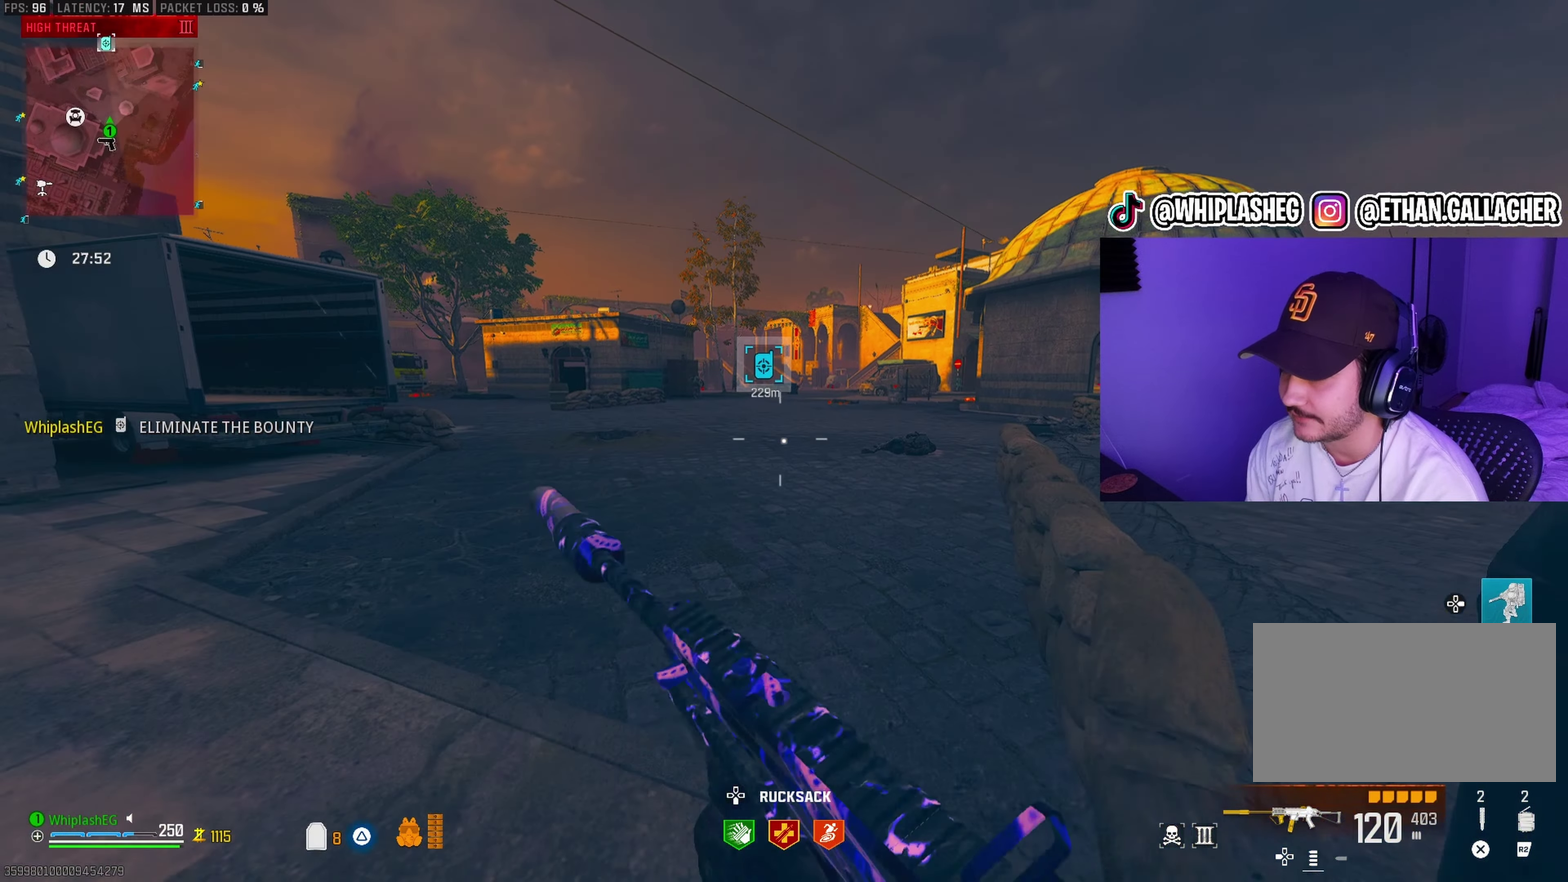
{"dt_ms": 900, "buttons": [], "left_stick": "up-right", "right_stick": "center"}
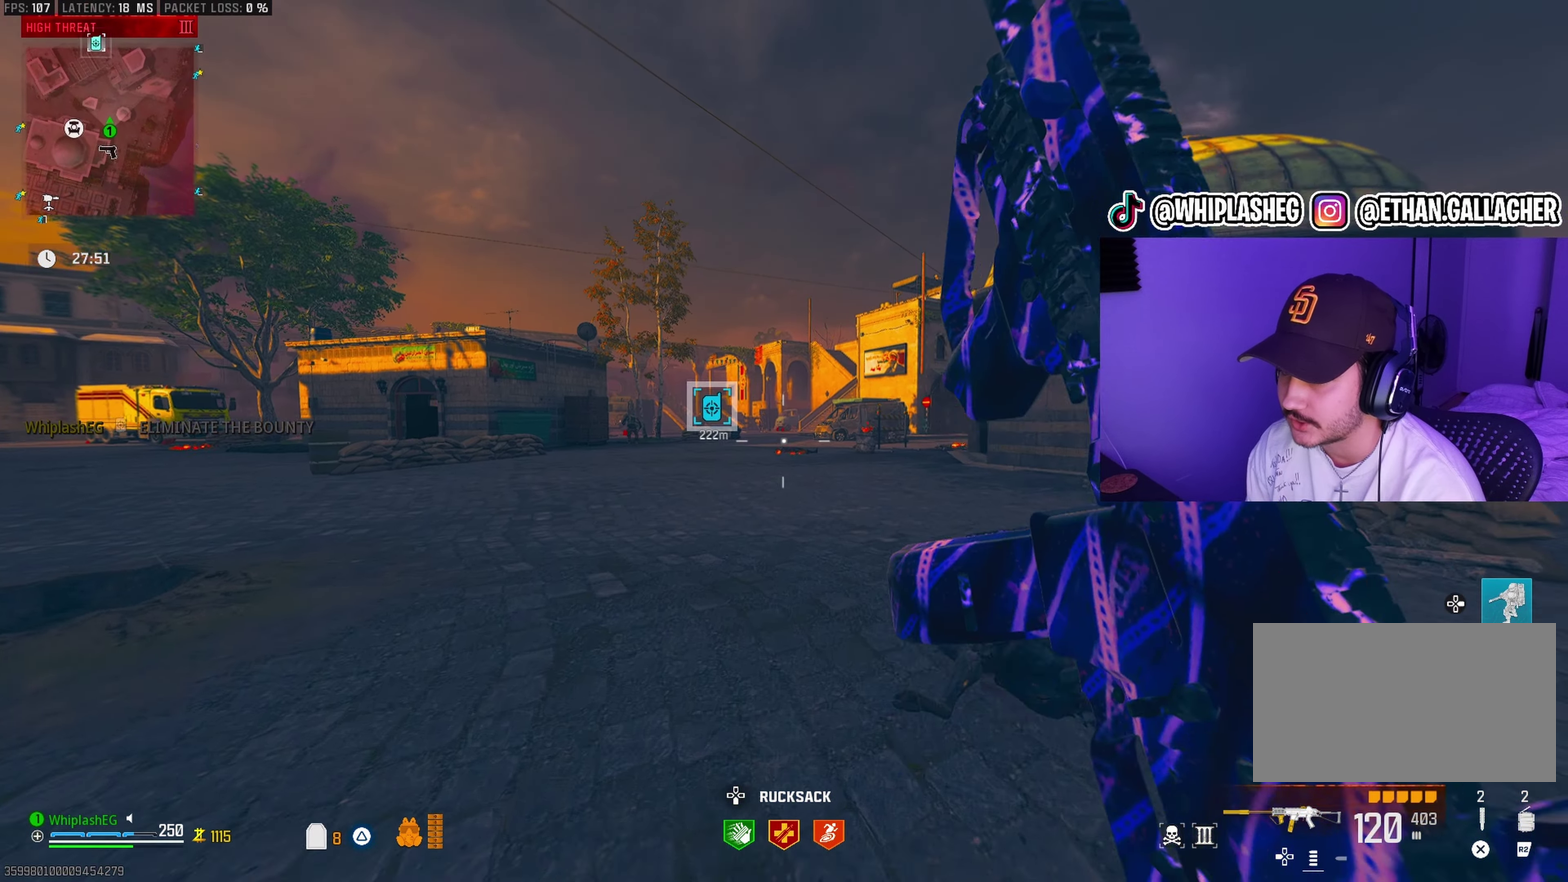
{"dt_ms": 300, "buttons": [], "left_stick": "up", "right_stick": "center", "events": [[67, "left_stick", "up"], [100, "right_stick", "left"], [167, "right_stick", "center"]]}
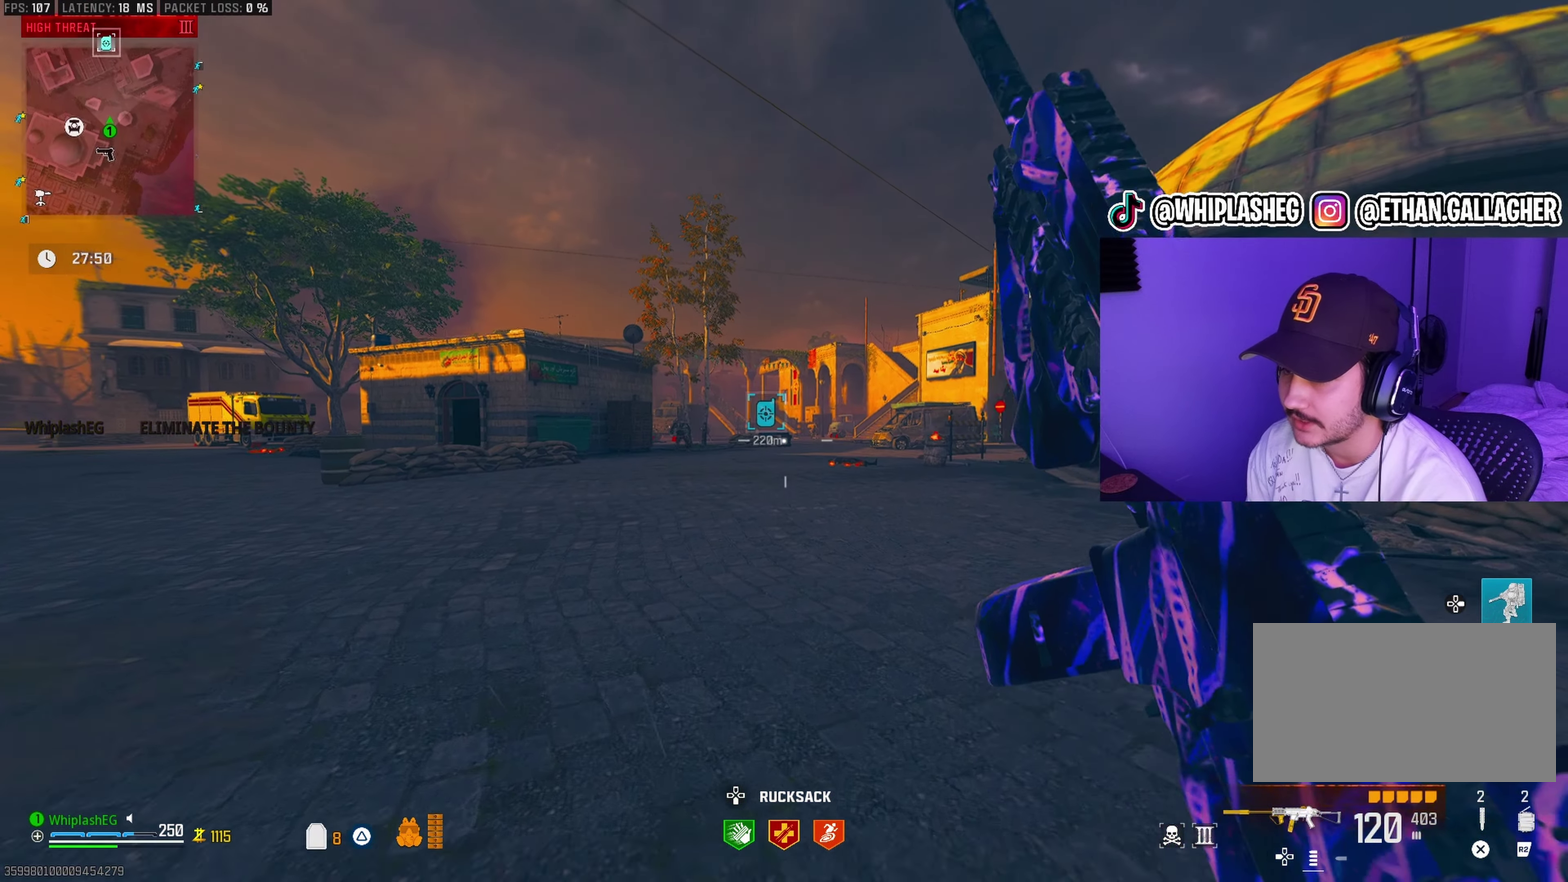
{"dt_ms": 600, "buttons": ["L3"], "left_stick": "up", "right_stick": "center"}
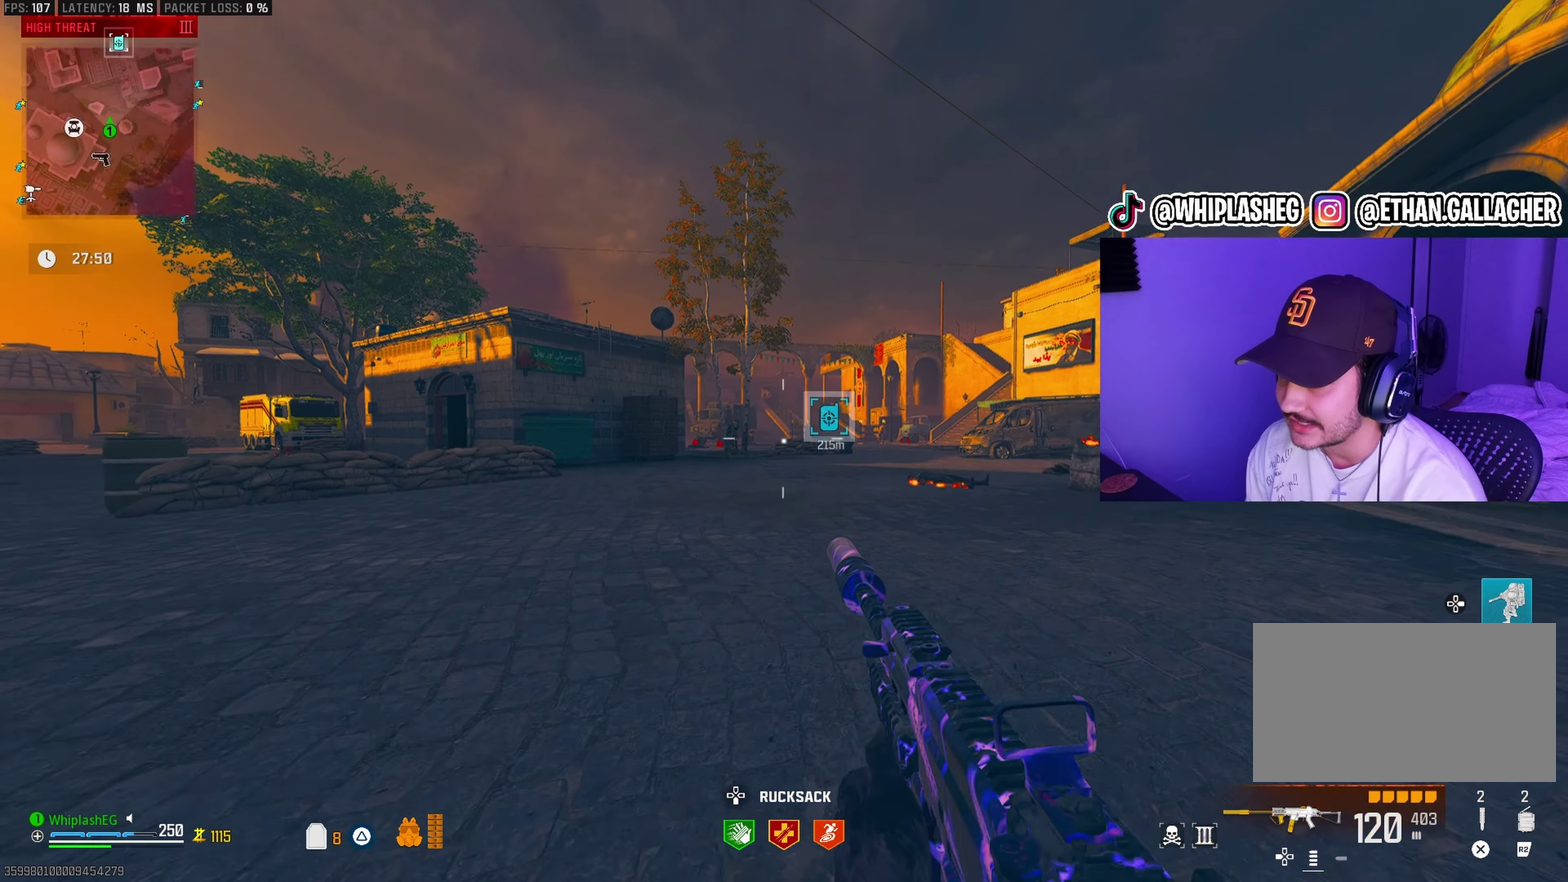
{"dt_ms": 400, "buttons": [], "left_stick": "up-right", "right_stick": "center"}
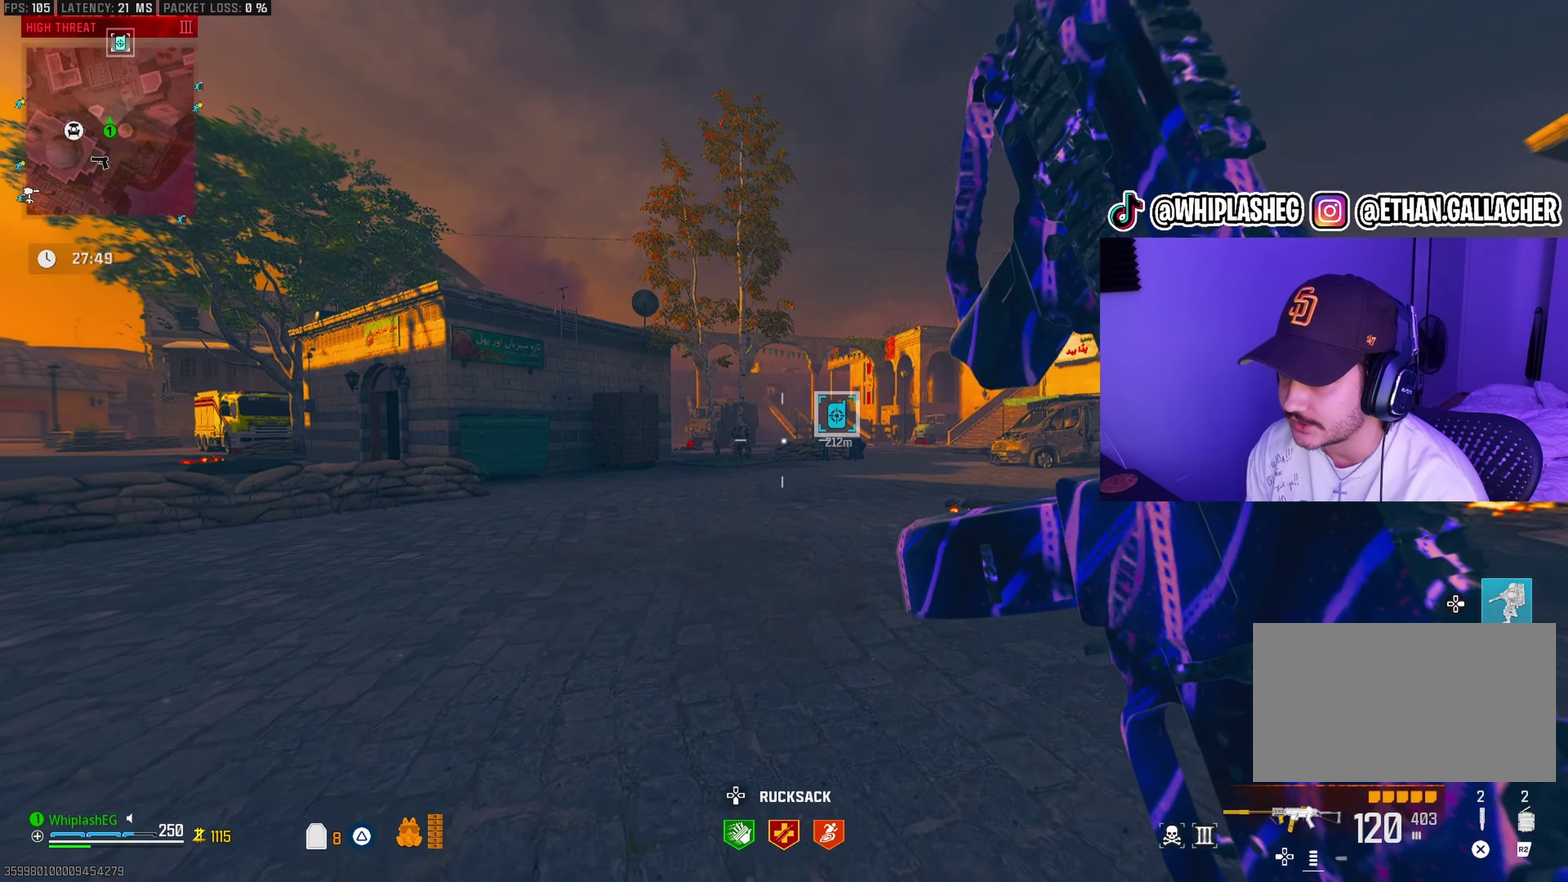
{"dt_ms": 500, "buttons": [], "left_stick": "up", "right_stick": "center", "events": [[100, "right_stick", "up-left"], [150, "right_stick", "center"], [317, "right_stick", "left"], [350, "left_stick", "up"], [400, "right_stick", "center"]]}
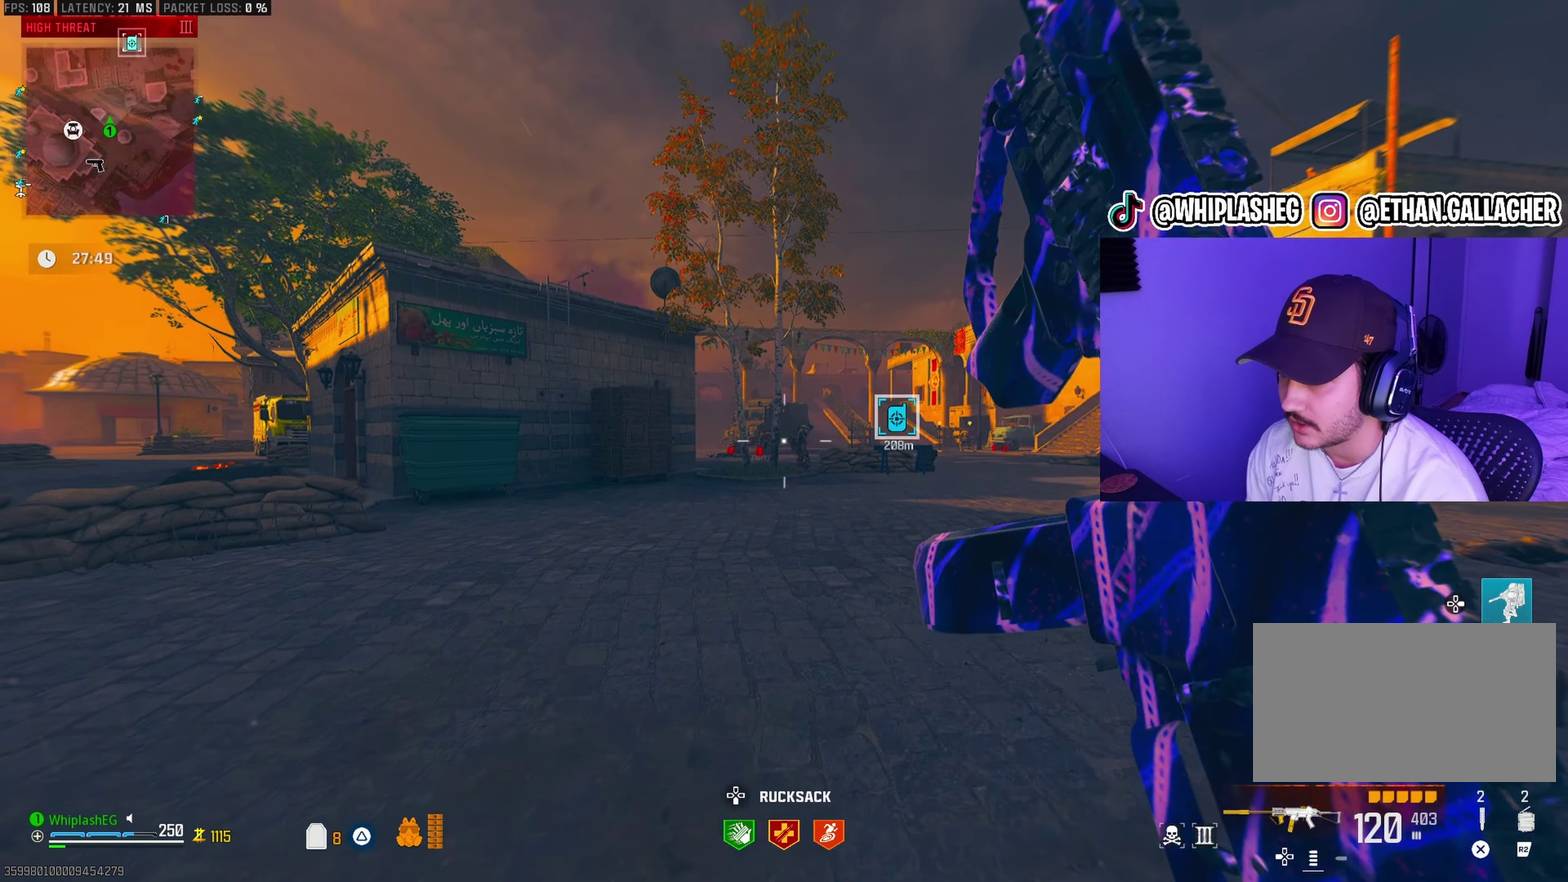
{"dt_ms": 500, "buttons": ["L1"], "left_stick": "up-right", "right_stick": "center", "events": [[50, "left_stick", "up-right"], [117, "L1", "down"], [133, "right_stick", "right"], [200, "right_stick", "center"], [383, "left_stick", "up"], [383, "right_stick", "up-left"], [433, "left_stick", "up-right"], [433, "right_stick", "center"]]}